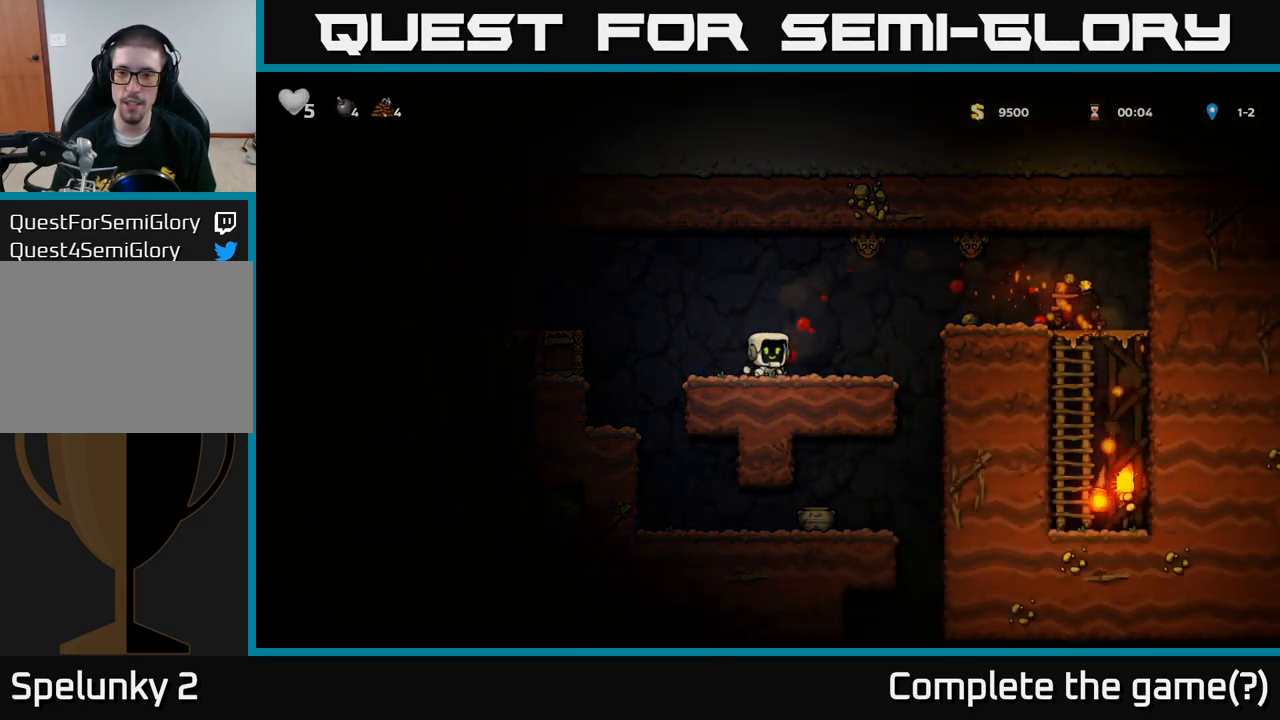
Gameplay with a controller (Xbox layout); each line is a JSON object with the inputs held at the frame after it (dt_ms = milliseconds from this image to that frame). "events" lists button and stick changes between this image and that frame as [ms after this image, input, new state], when the widget could be followed in between. Not read: right_stick.
{"dt_ms": 500, "buttons": [], "left_stick": "center", "events": []}
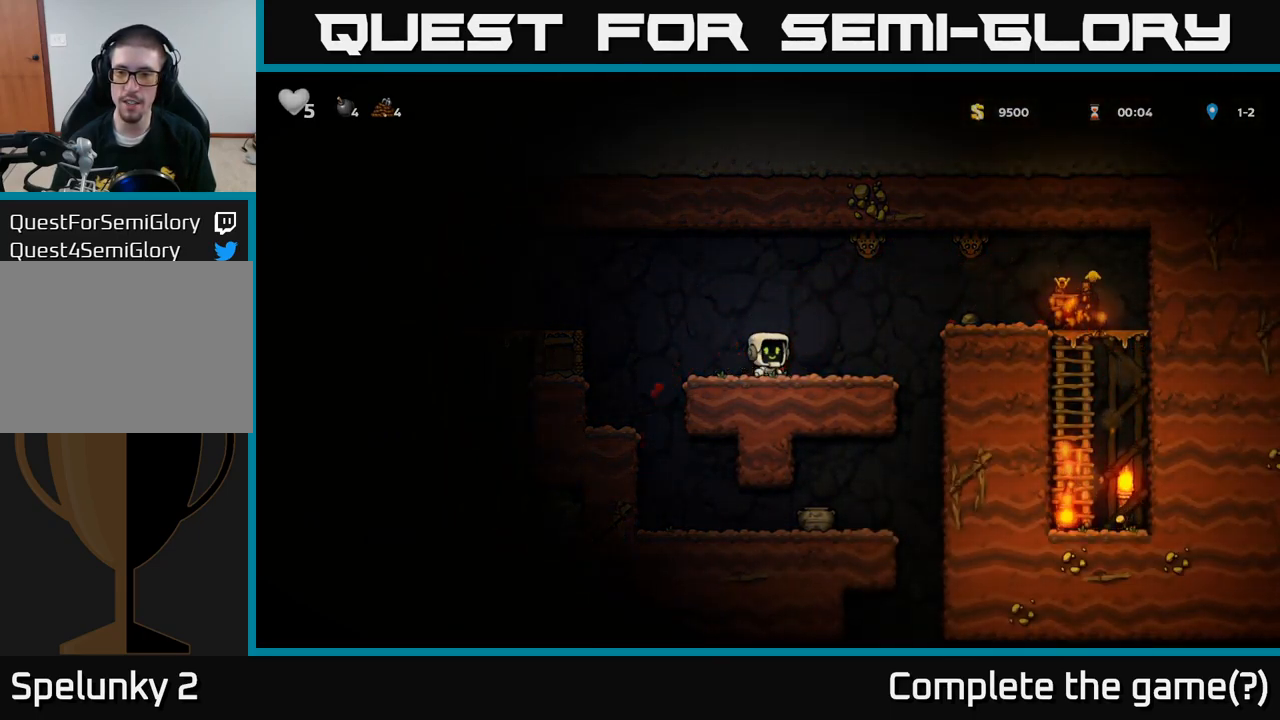
{"dt_ms": 500, "buttons": [], "left_stick": "center", "events": []}
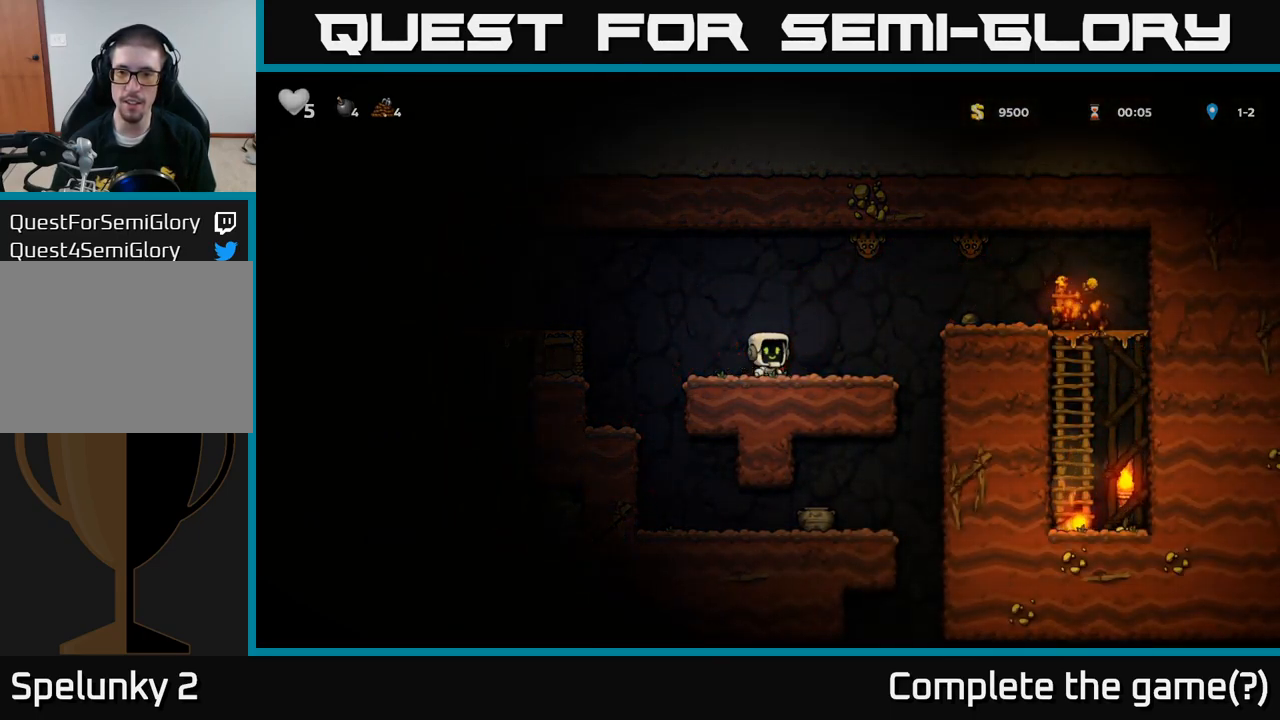
{"dt_ms": 1000, "buttons": [], "left_stick": "up-left"}
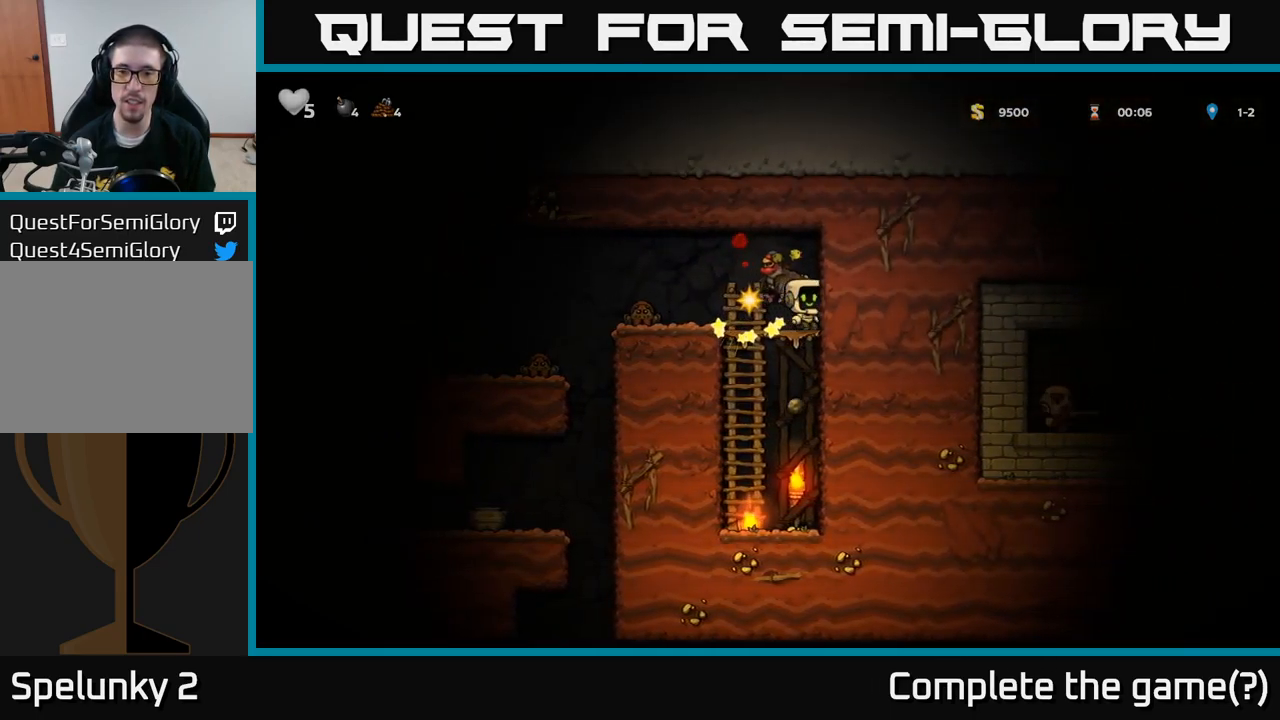
{"dt_ms": 500, "buttons": [], "left_stick": "down-left", "events": [[67, "left_stick", "center"], [400, "left_stick", "down-left"]]}
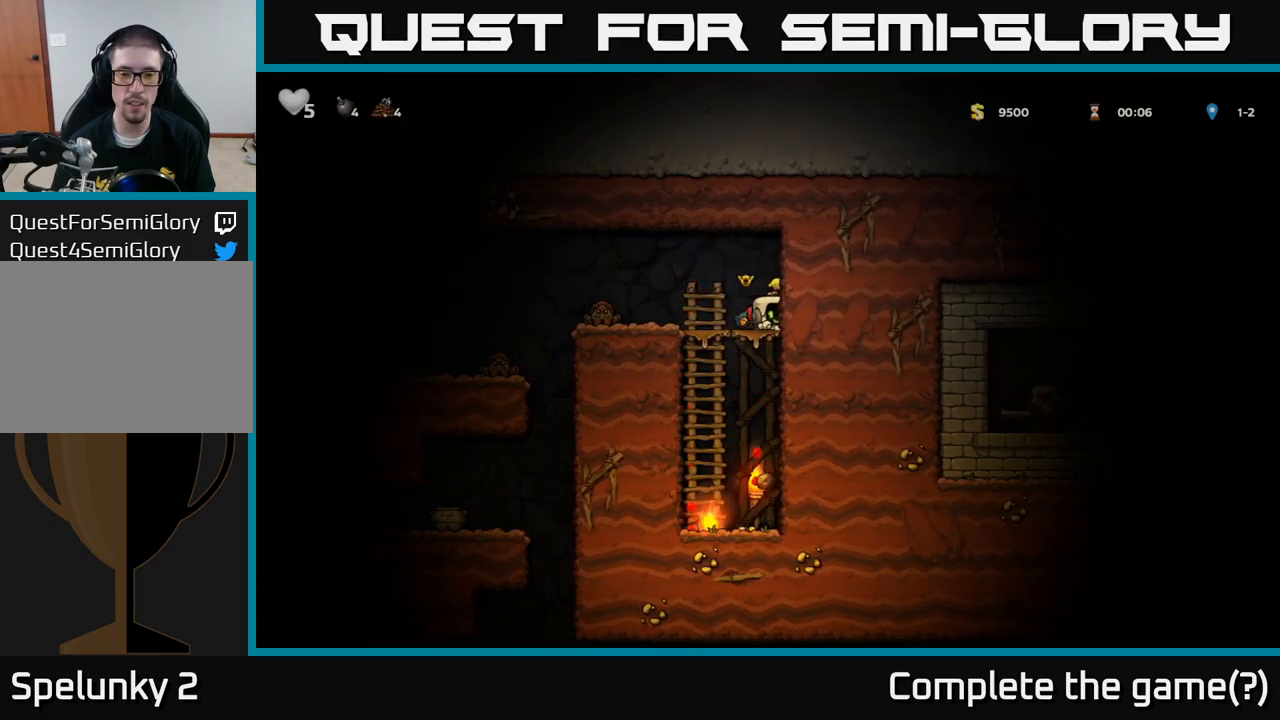
{"dt_ms": 500, "buttons": [], "left_stick": "center", "events": [[133, "A", "down"], [267, "A", "up"], [500, "left_stick", "center"]]}
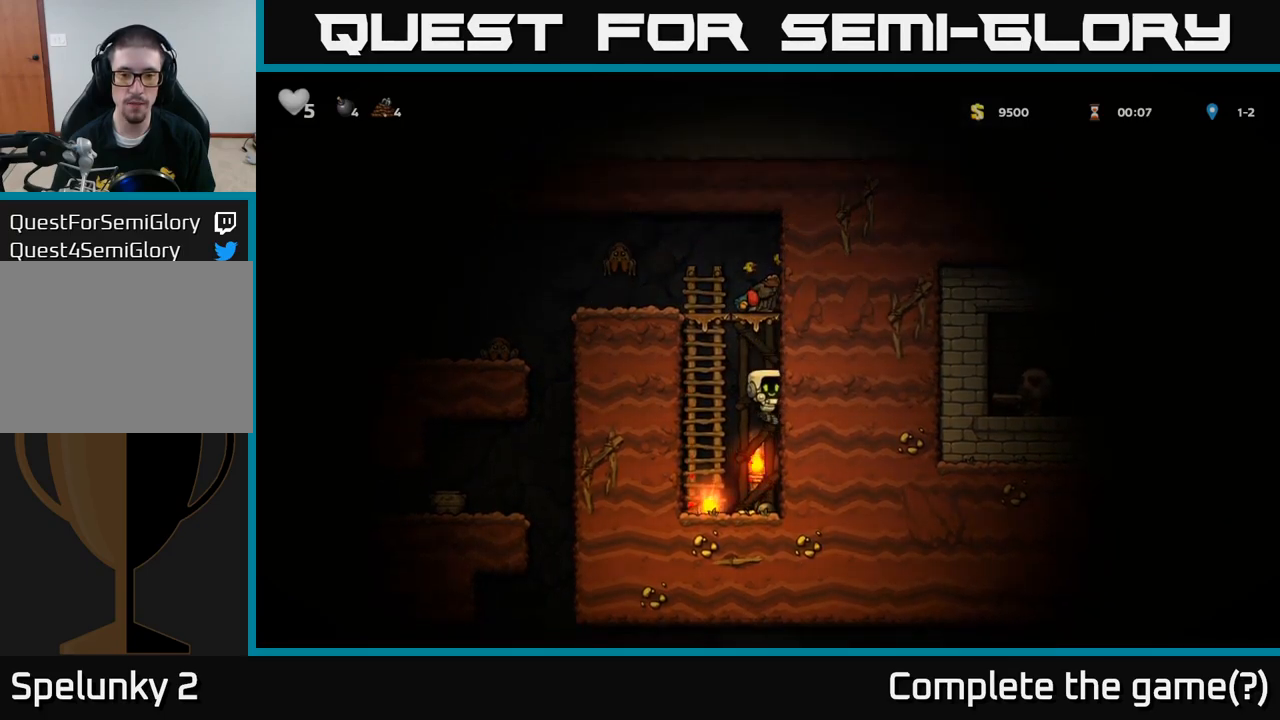
{"dt_ms": 500, "buttons": [], "left_stick": "center", "events": [[267, "left_stick", "left"], [450, "left_stick", "center"]]}
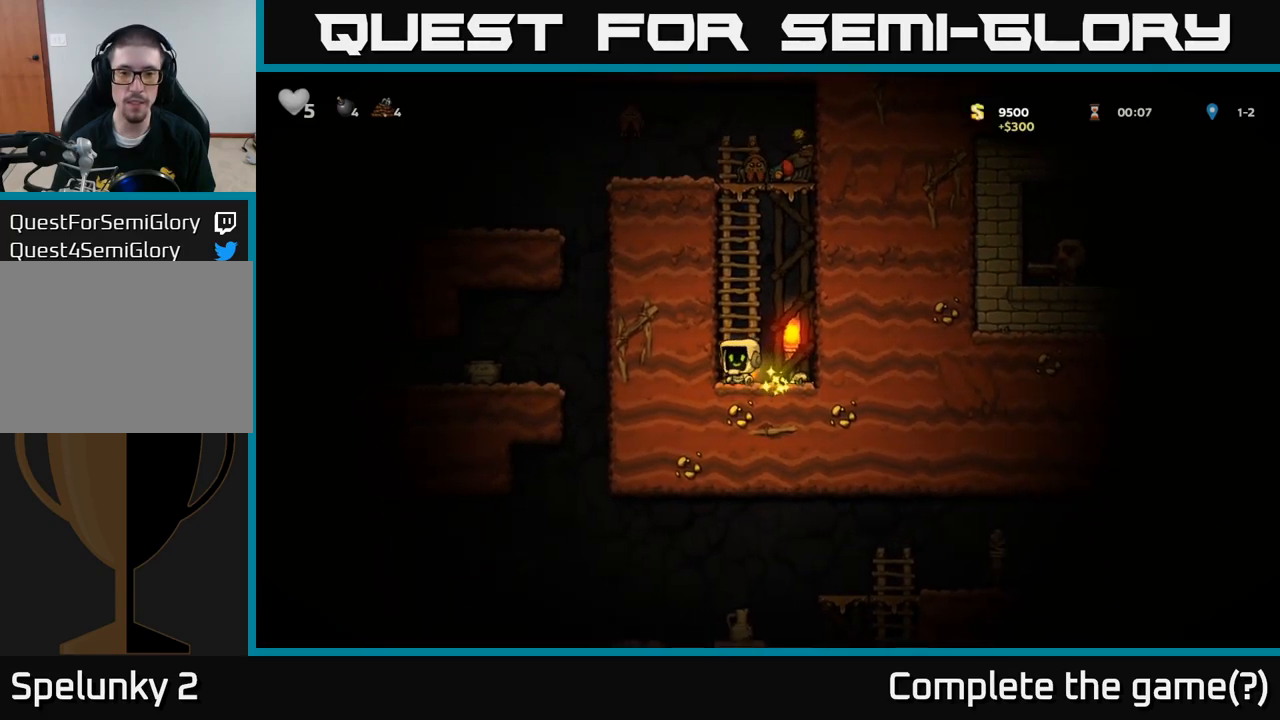
{"dt_ms": 500, "buttons": ["A"], "left_stick": "up-left", "events": [[200, "X", "down"], [300, "left_stick", "down"], [317, "X", "up"], [433, "left_stick", "up"], [500, "A", "down"], [500, "left_stick", "up-left"]]}
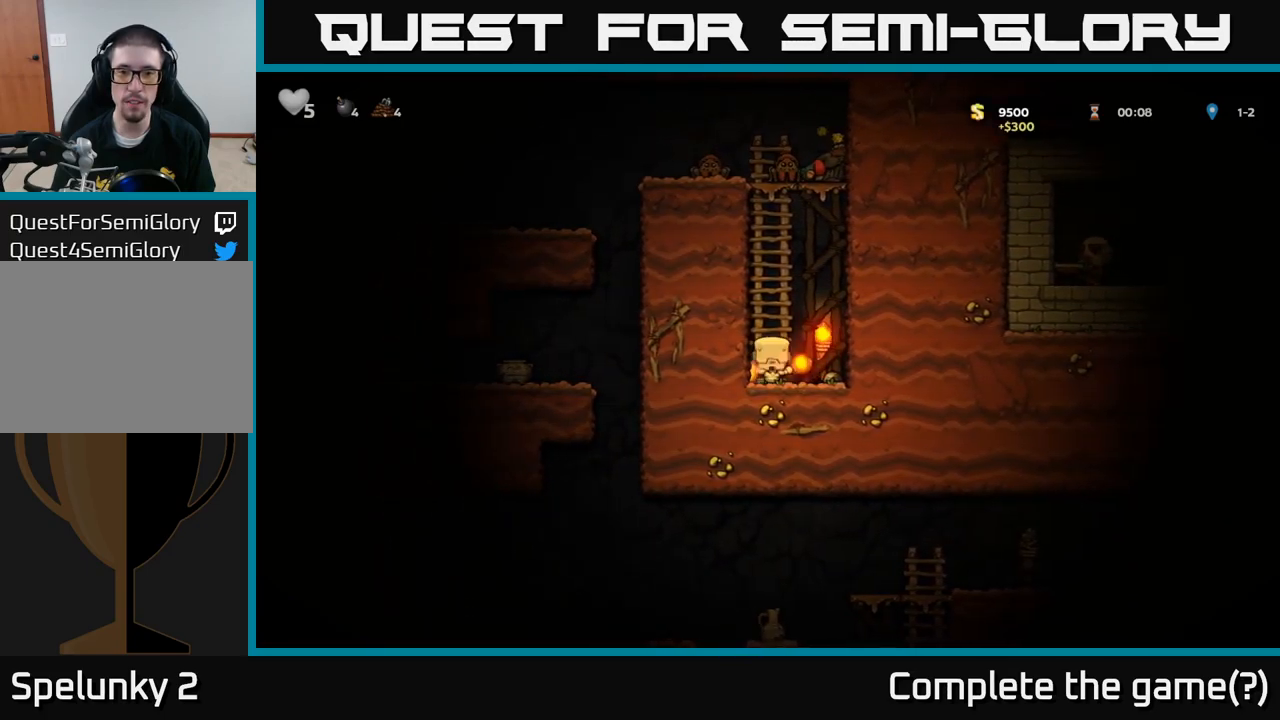
{"dt_ms": 500, "buttons": [], "left_stick": "center", "events": [[150, "A", "up"], [417, "left_stick", "center"]]}
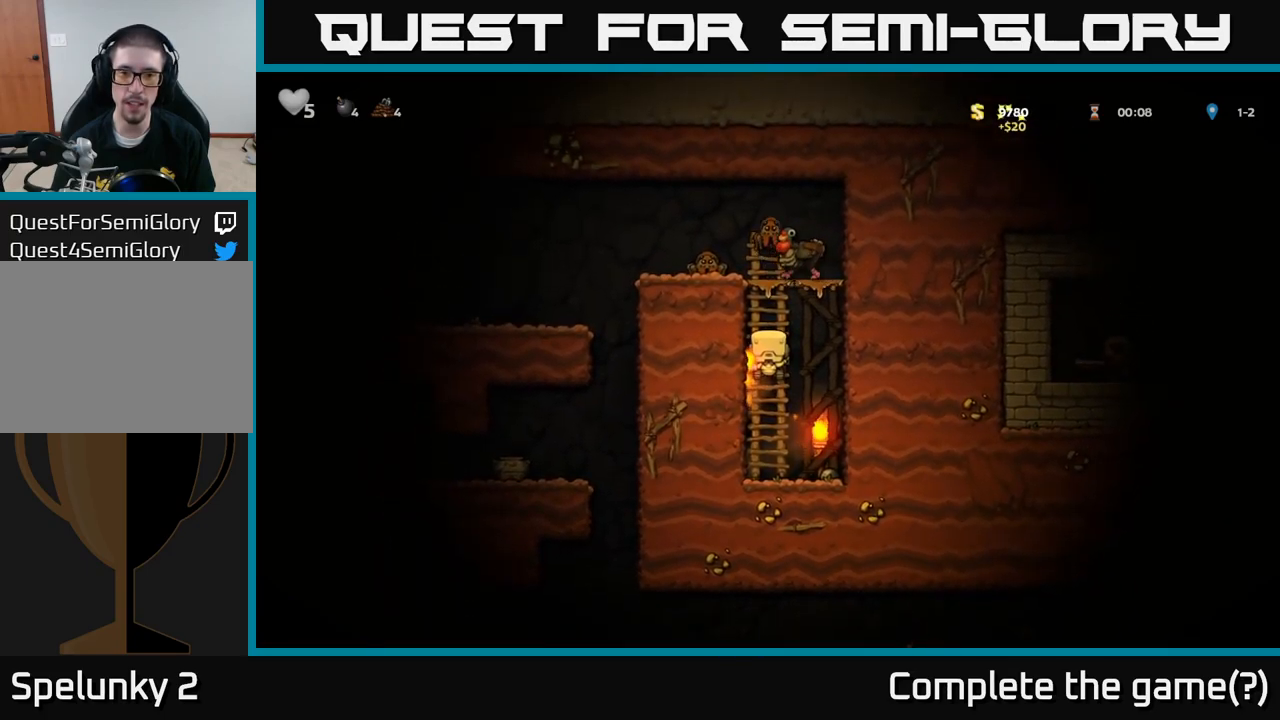
{"dt_ms": 500, "buttons": [], "left_stick": "right", "events": [[167, "left_stick", "left"], [250, "left_stick", "down"], [283, "A", "down"], [383, "A", "up"], [450, "left_stick", "right"]]}
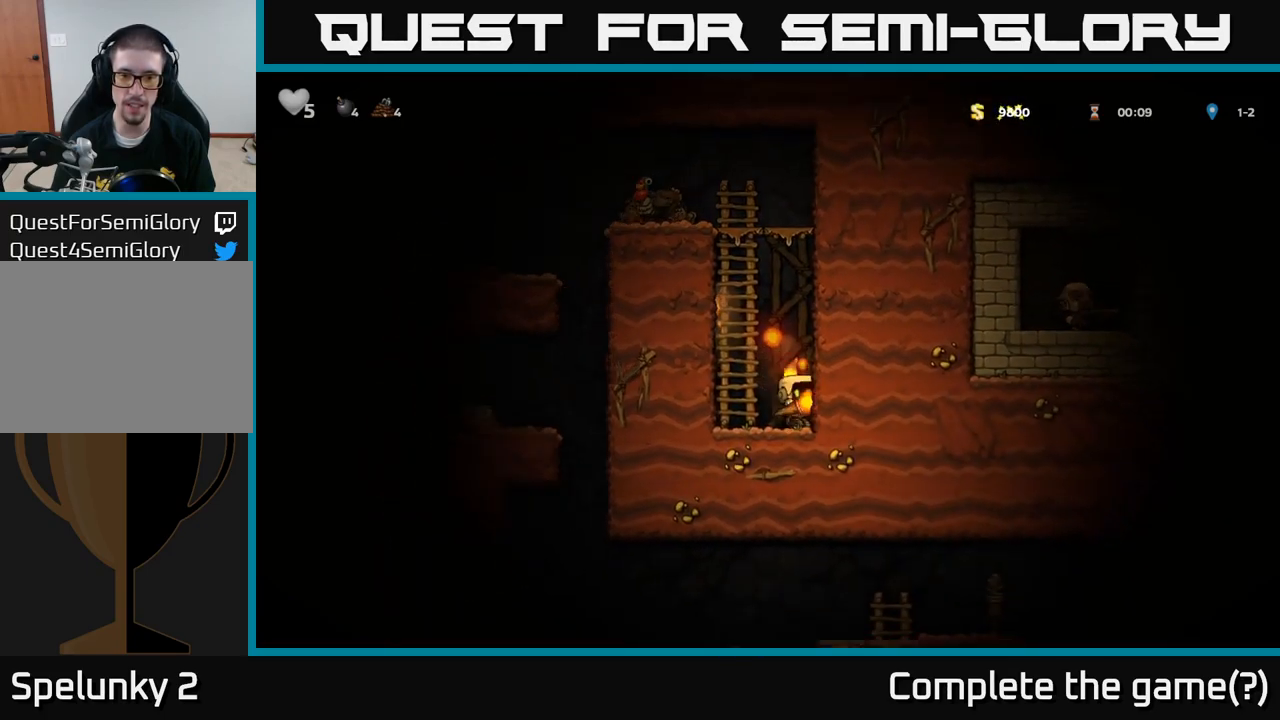
{"dt_ms": 500, "buttons": ["A"], "left_stick": "up-left", "events": [[50, "left_stick", "center"], [317, "left_stick", "left"], [417, "A", "down"], [483, "left_stick", "up-left"]]}
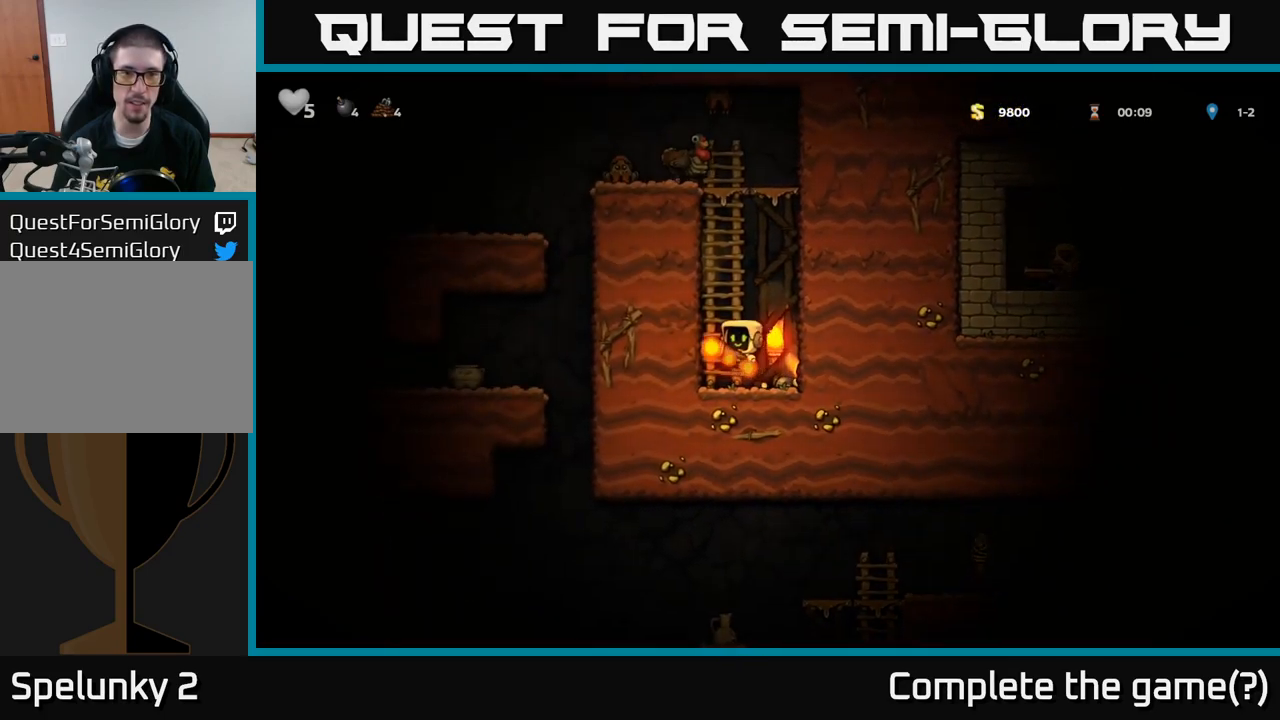
{"dt_ms": 500, "buttons": [], "left_stick": "center", "events": [[50, "A", "up"], [133, "left_stick", "up"], [283, "left_stick", "center"]]}
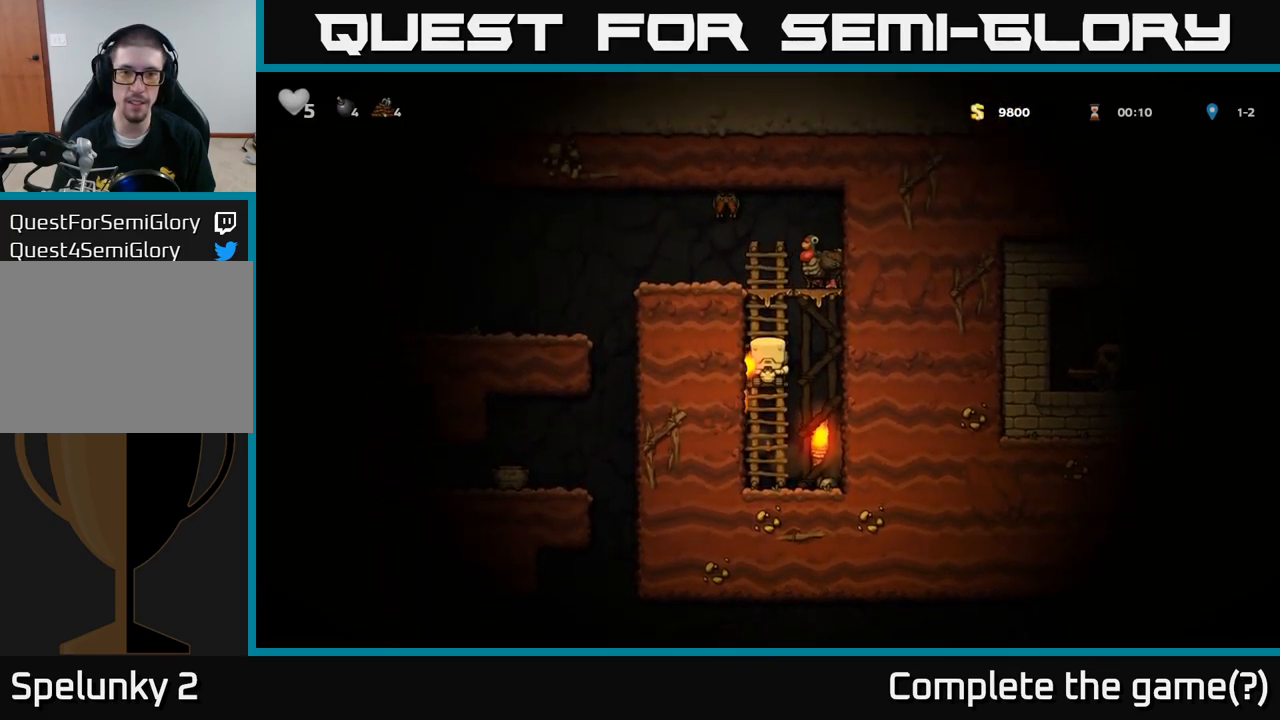
{"dt_ms": 500, "buttons": [], "left_stick": "up", "events": [[333, "left_stick", "left"], [367, "A", "down"], [383, "left_stick", "up"], [400, "X", "down"], [433, "A", "up"], [450, "X", "up"]]}
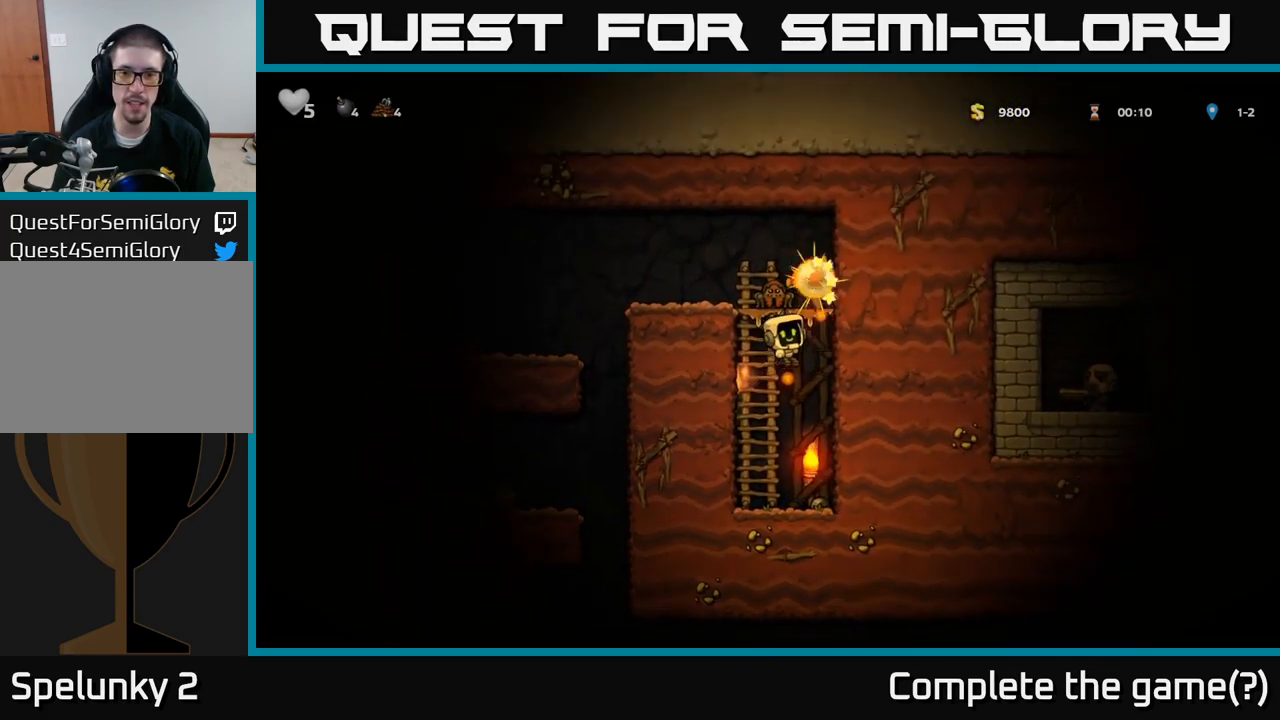
{"dt_ms": 500, "buttons": [], "left_stick": "center", "events": [[17, "left_stick", "down-left"], [333, "left_stick", "center"]]}
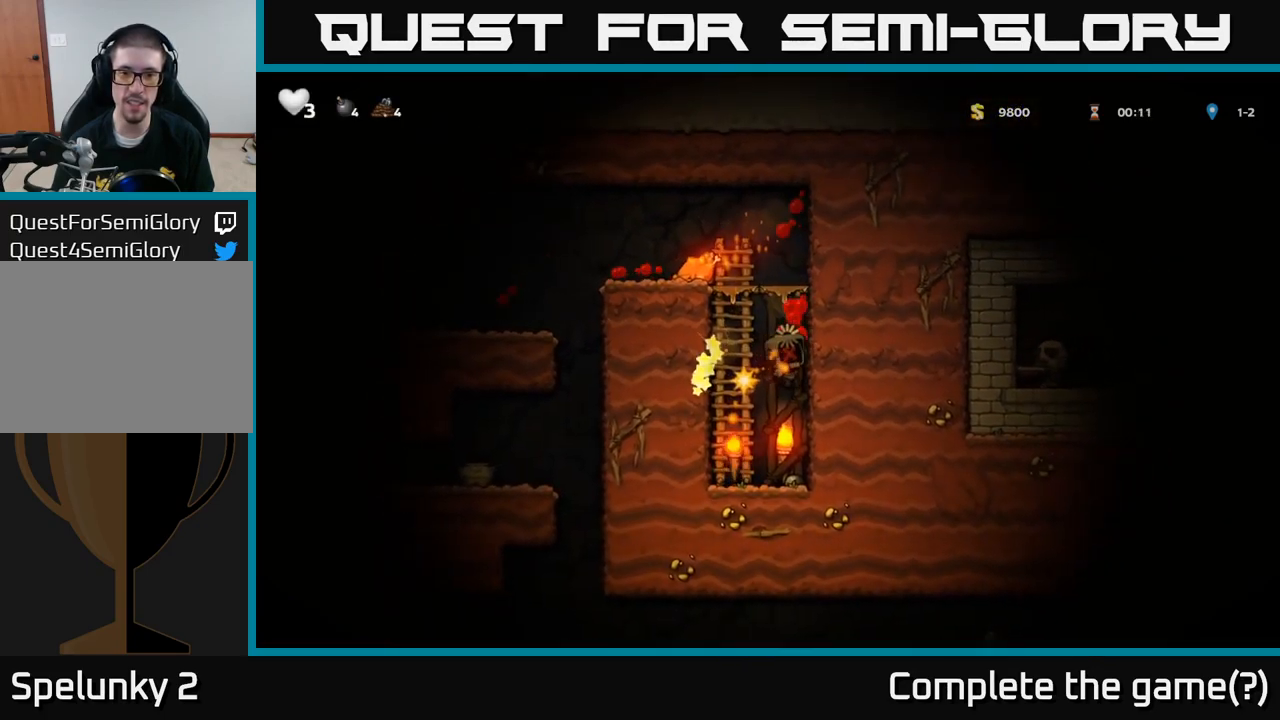
{"dt_ms": 500, "buttons": [], "left_stick": "center", "events": []}
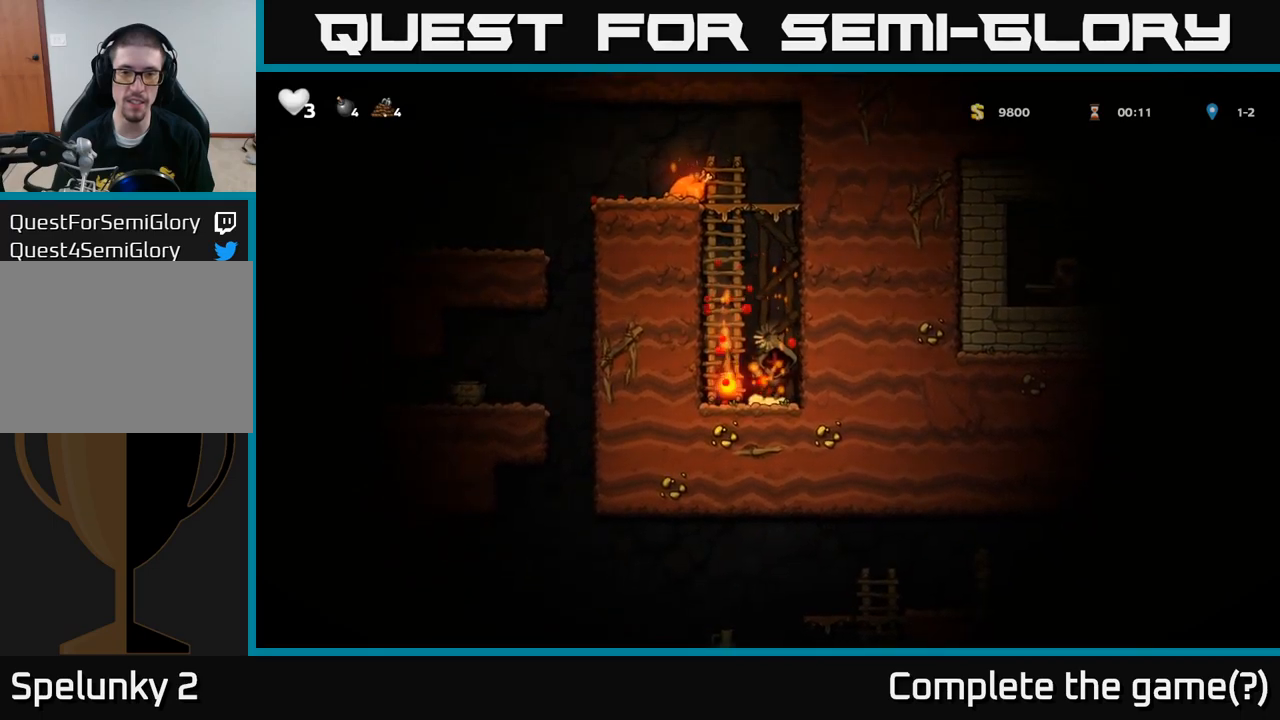
{"dt_ms": 500, "buttons": ["A"], "left_stick": "center", "events": [[234, "left_stick", "left"], [434, "left_stick", "center"], [484, "A", "down"]]}
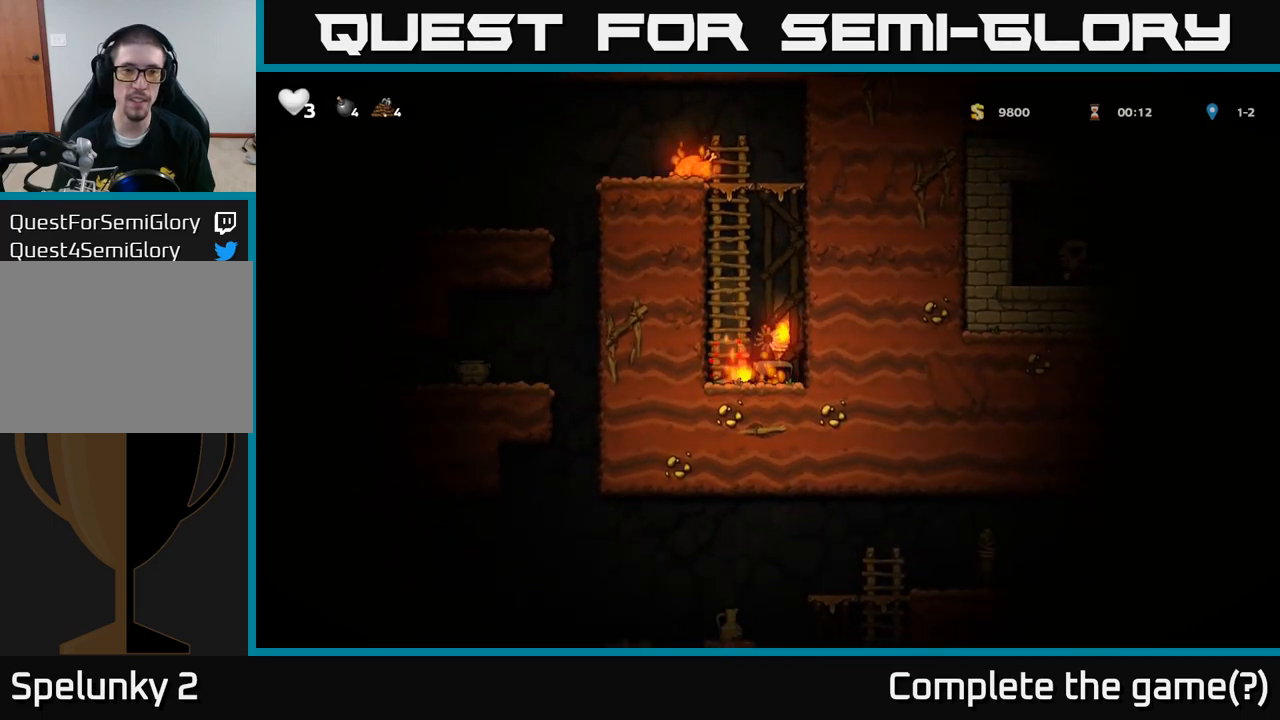
{"dt_ms": 500, "buttons": [], "left_stick": "up", "events": [[134, "A", "up"], [317, "left_stick", "left"], [367, "left_stick", "up"]]}
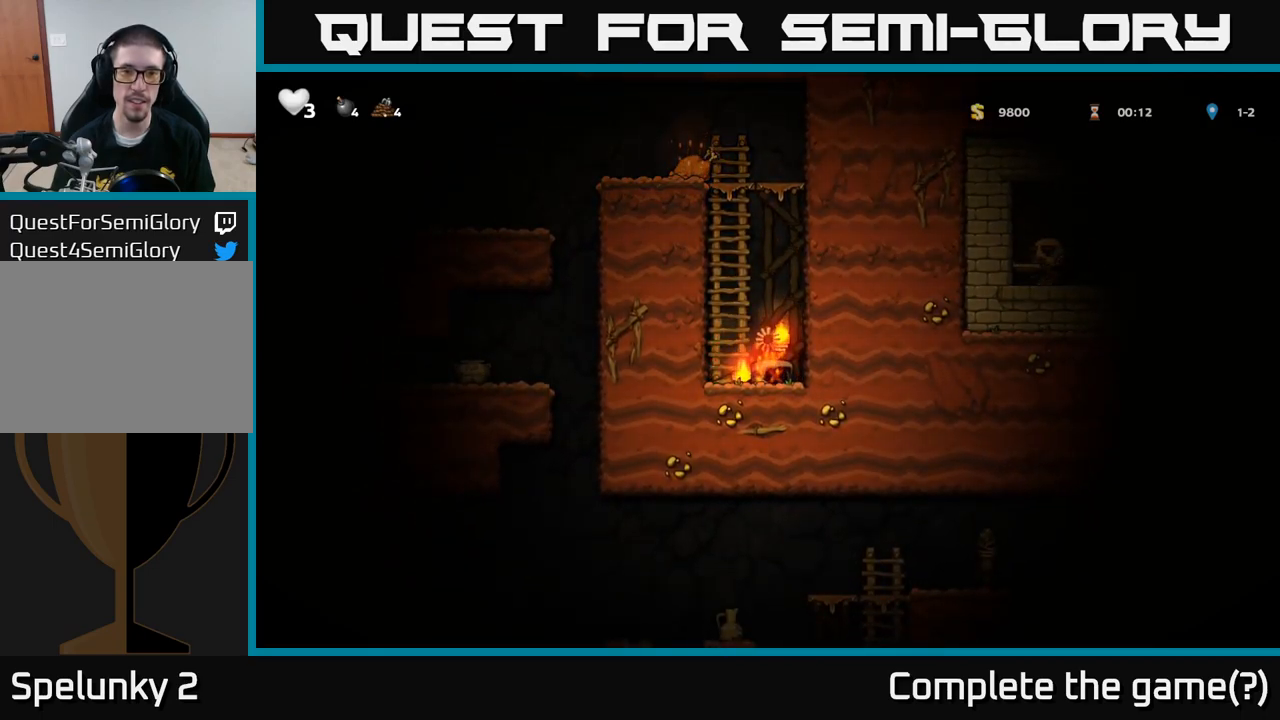
{"dt_ms": 500, "buttons": ["A"], "left_stick": "left", "events": [[84, "left_stick", "left"], [150, "A", "down"], [250, "left_stick", "up-left"], [317, "A", "up"], [467, "left_stick", "left"], [500, "A", "down"]]}